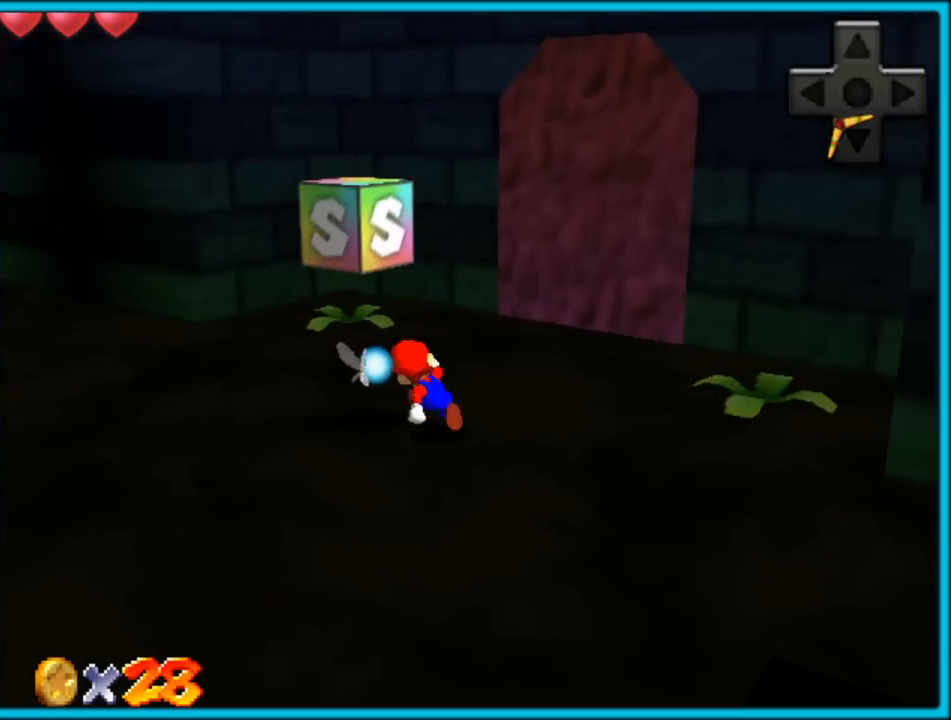
Gameplay with a controller (Nintendo layout); each line is a JSON object with the inputs held at the frame after it (dt_ms = milliseconds from this image to that frame). "button_events" lists button changes between this image and that frame as [ms after this image, input, new state], when the widget could be followed in between (sticks are given only as held states). Not read: L1 L3 R3.
{"dt_ms": 500, "buttons": [], "left_stick": "up", "button_events": [[100, "C_RIGHT", "down"], [233, "C_RIGHT", "up"]]}
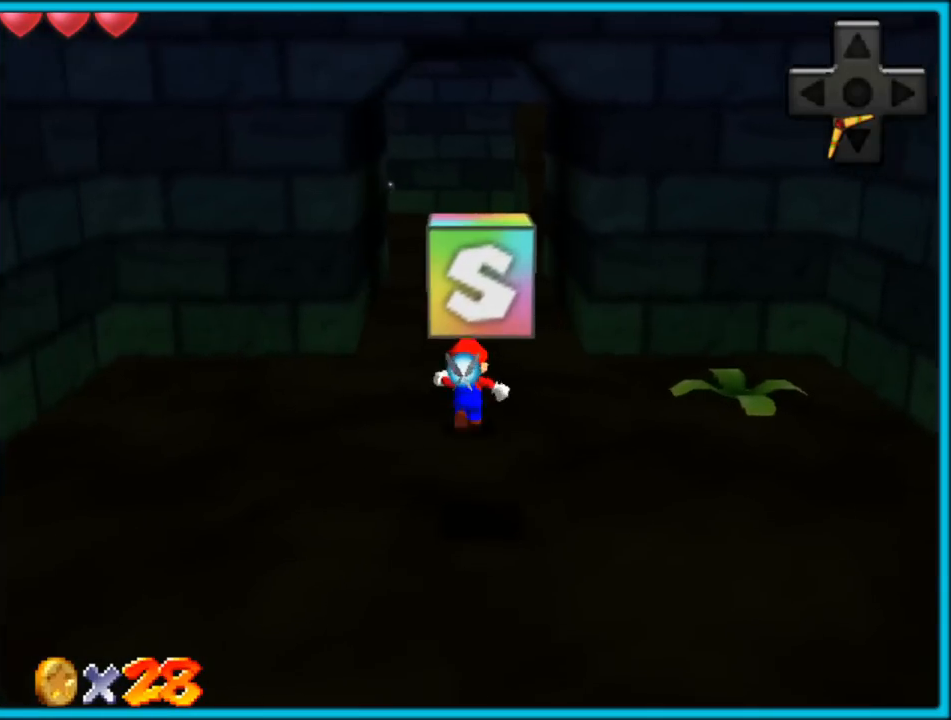
{"dt_ms": 500, "buttons": [], "left_stick": "up", "button_events": []}
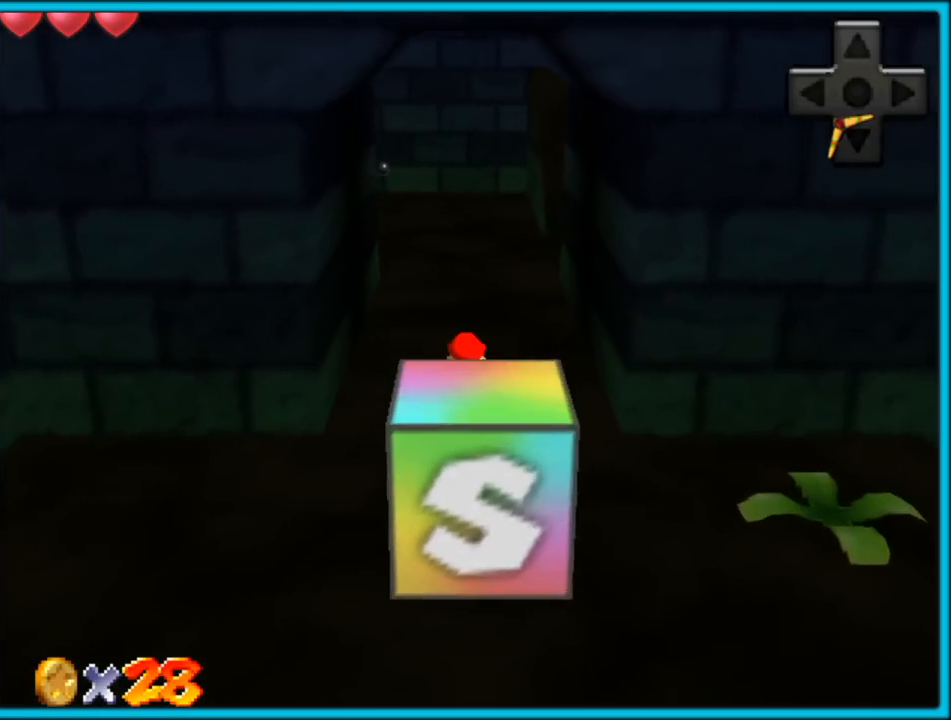
{"dt_ms": 500, "buttons": [], "left_stick": "up", "button_events": []}
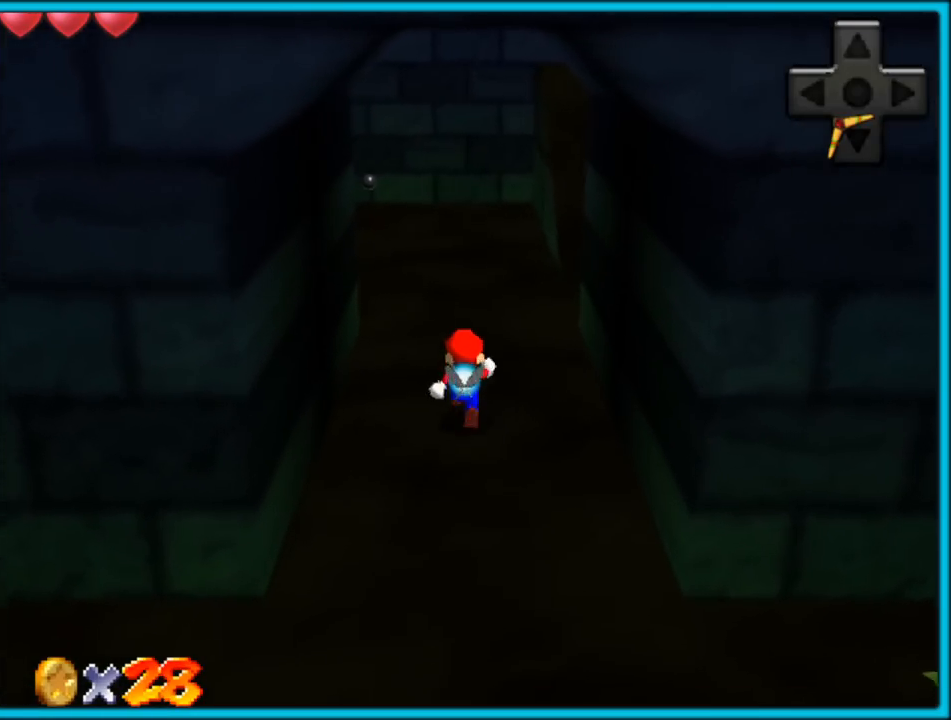
{"dt_ms": 500, "buttons": [], "left_stick": "up", "button_events": []}
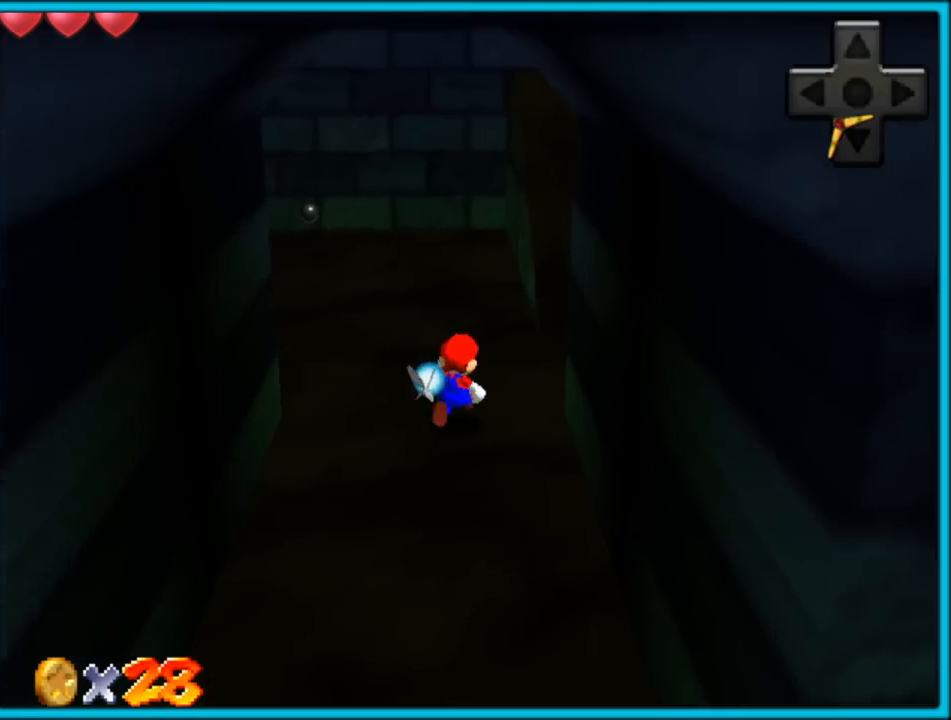
{"dt_ms": 500, "buttons": [], "left_stick": "center", "button_events": []}
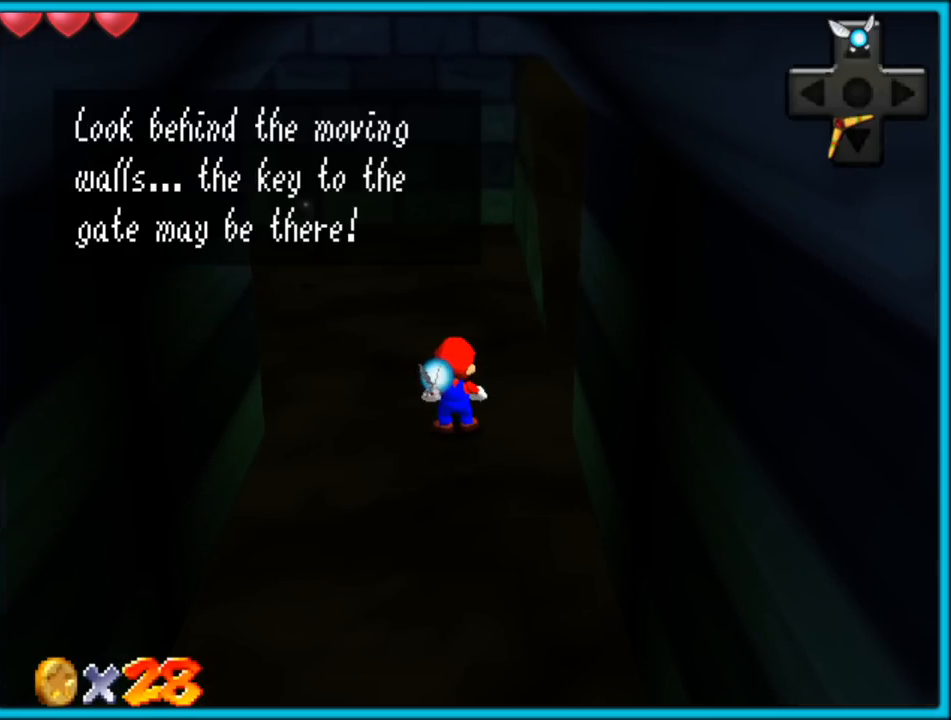
{"dt_ms": 500, "buttons": [], "left_stick": "center", "button_events": []}
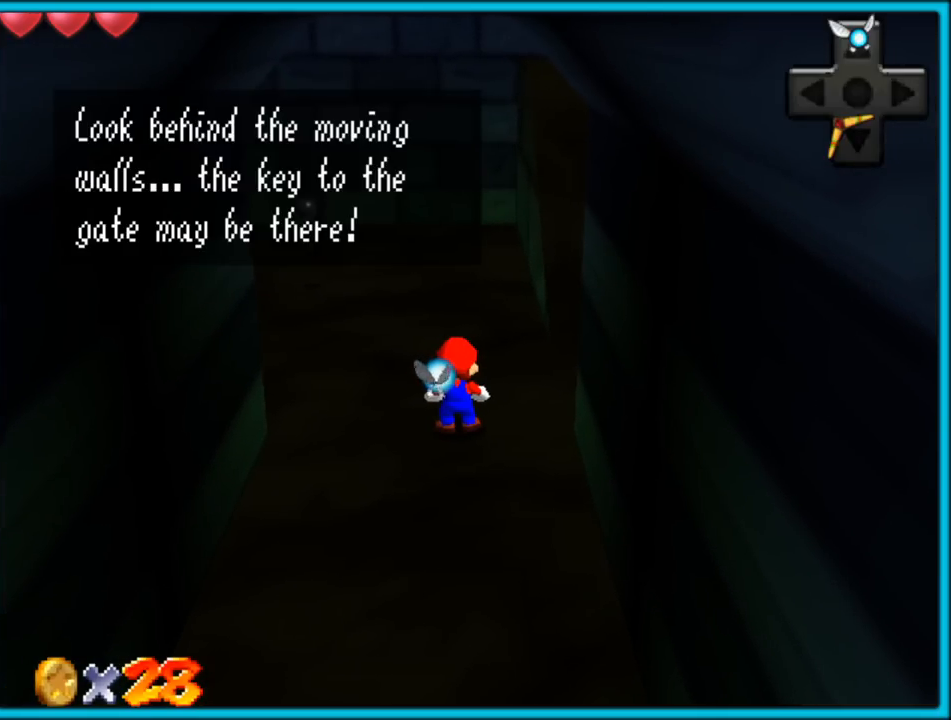
{"dt_ms": 500, "buttons": [], "left_stick": "center", "button_events": []}
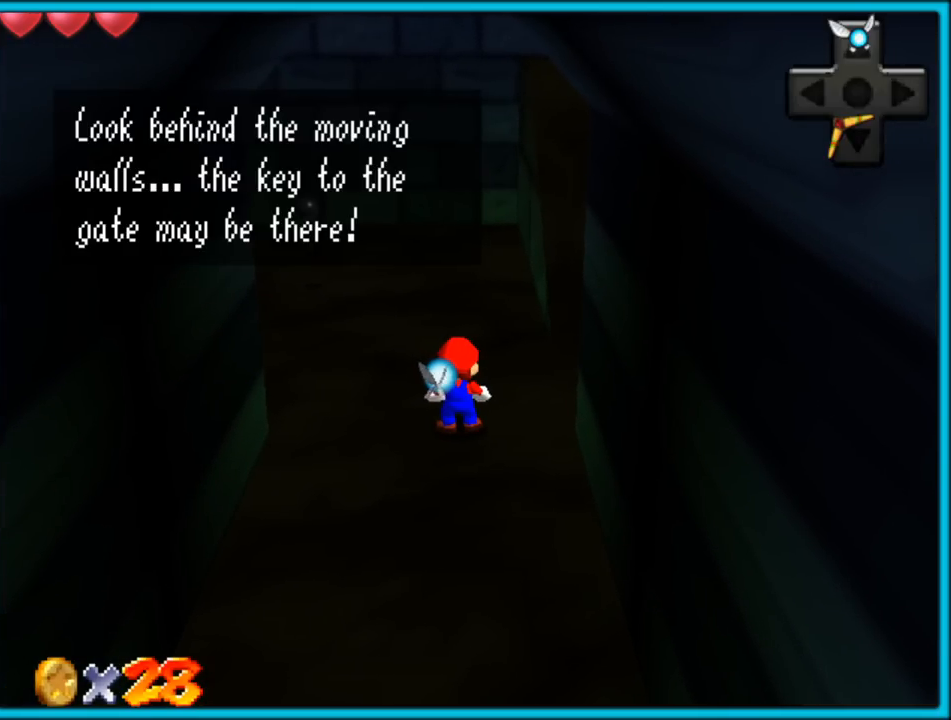
{"dt_ms": 500, "buttons": [], "left_stick": "center", "button_events": []}
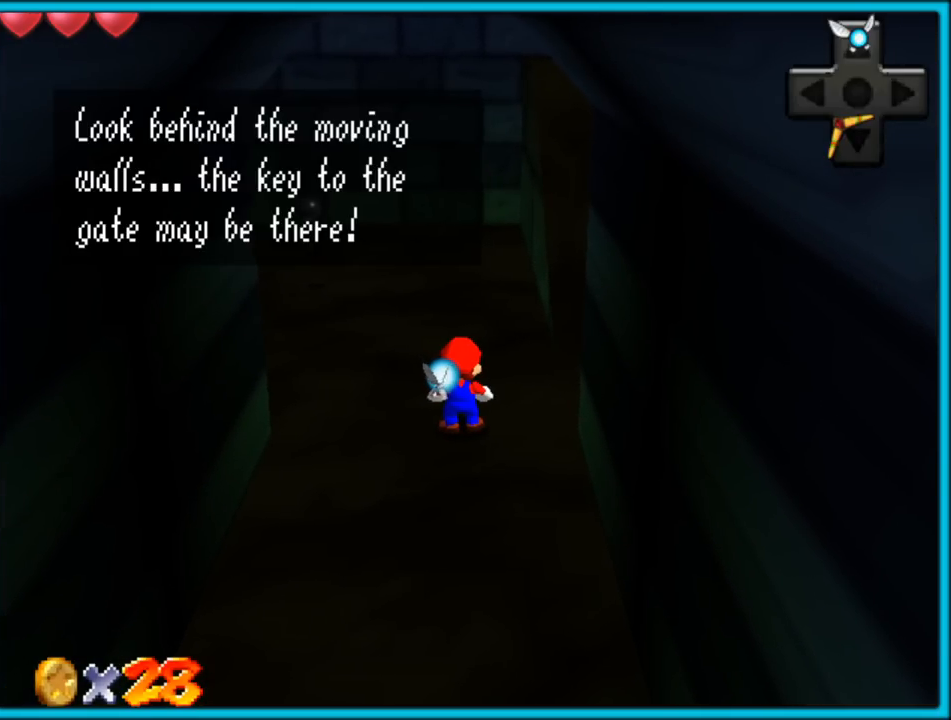
{"dt_ms": 500, "buttons": [], "left_stick": "center", "button_events": []}
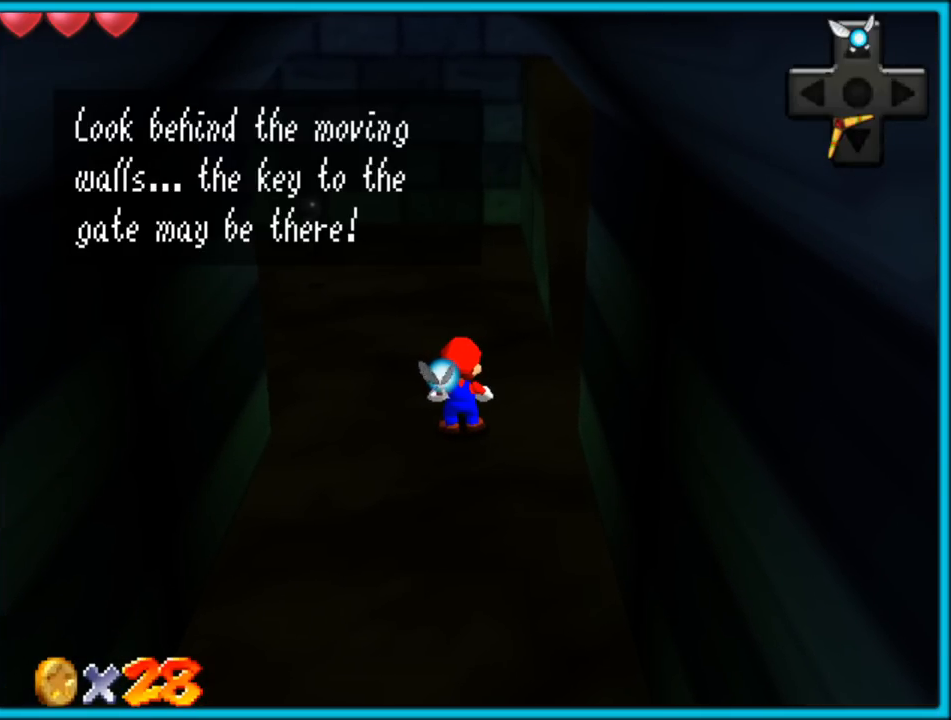
{"dt_ms": 500, "buttons": [], "left_stick": "center", "button_events": []}
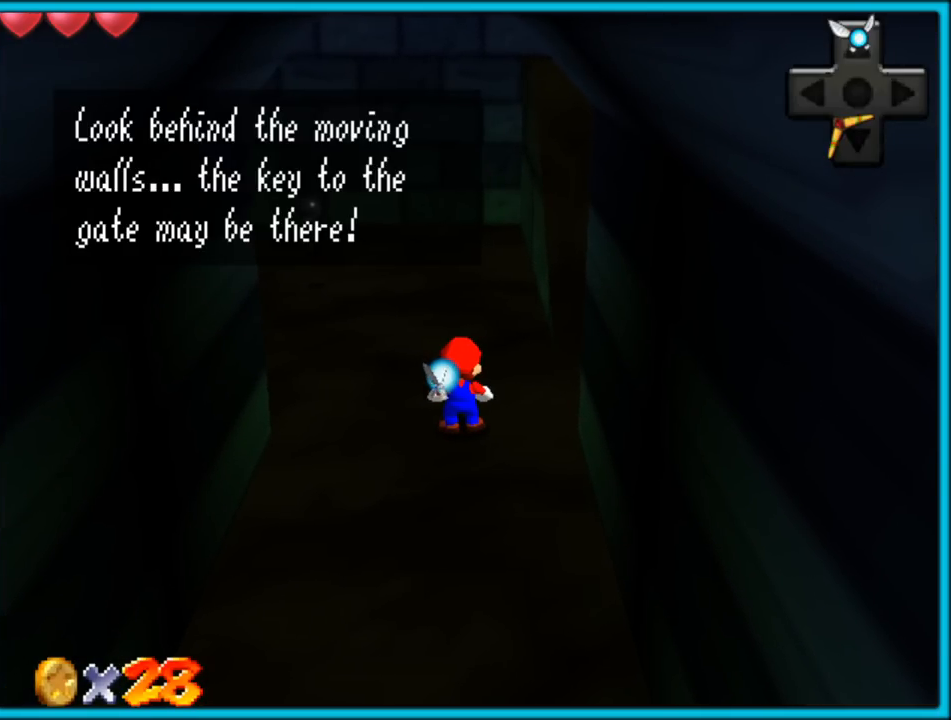
{"dt_ms": 500, "buttons": [], "left_stick": "center", "button_events": []}
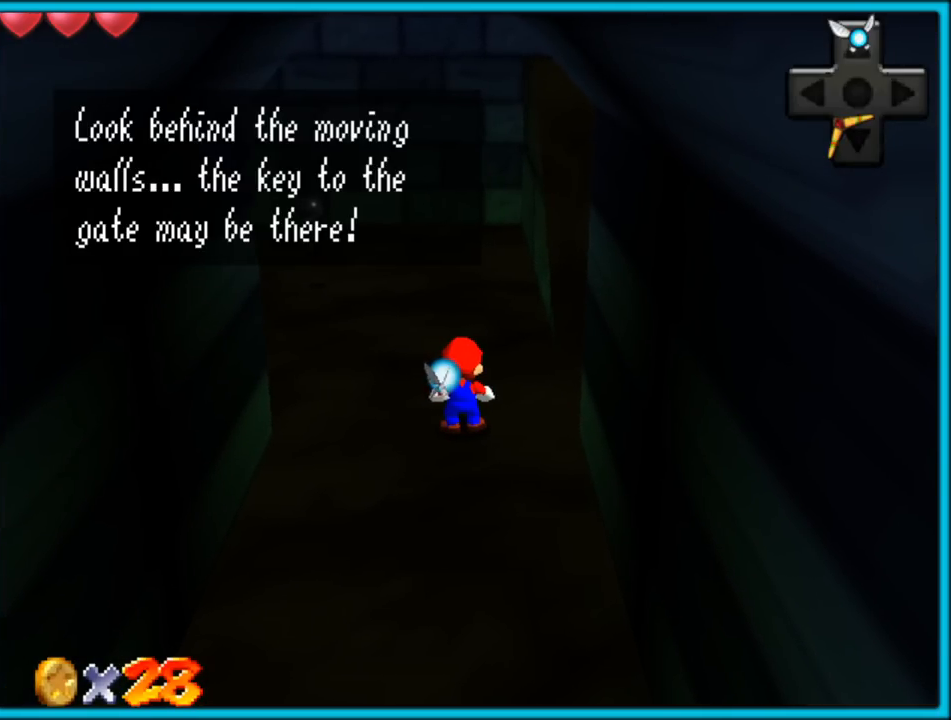
{"dt_ms": 500, "buttons": ["A"], "left_stick": "center", "button_events": [[483, "A", "down"]]}
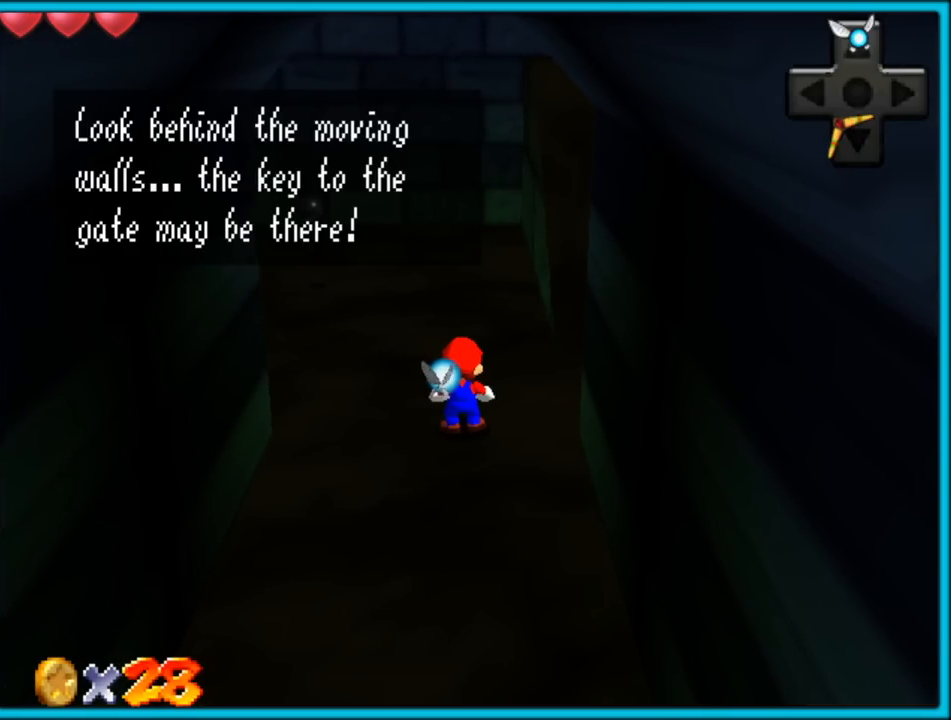
{"dt_ms": 500, "buttons": ["C_RIGHT"], "left_stick": "up-right", "button_events": [[133, "A", "up"], [333, "C_DOWN", "down"], [333, "C_RIGHT", "down"], [383, "C_DOWN", "up"]]}
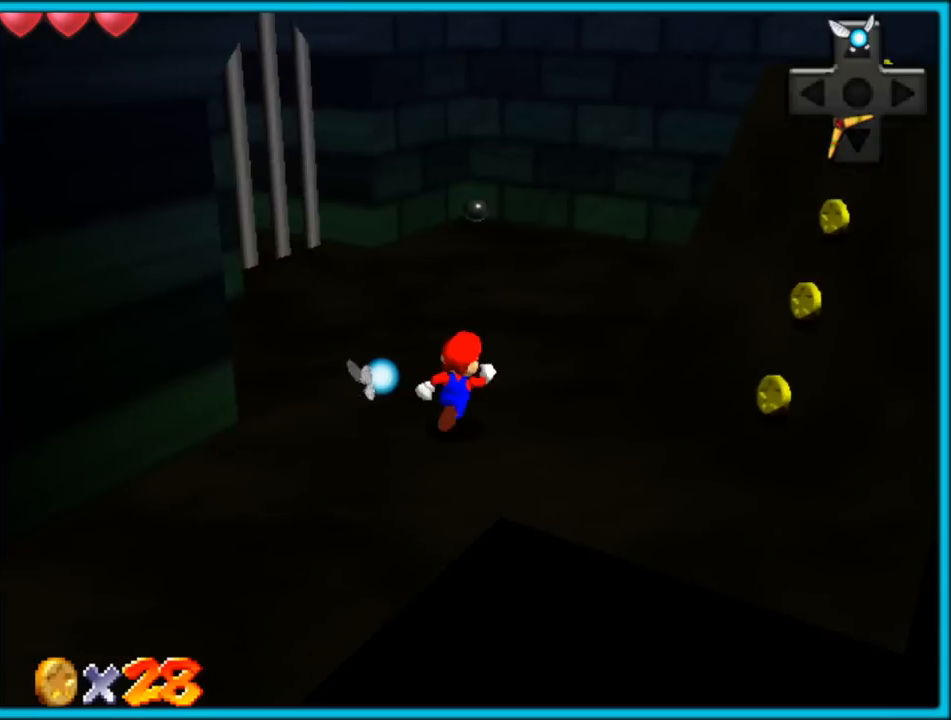
{"dt_ms": 500, "buttons": [], "left_stick": "up", "button_events": [[17, "C_RIGHT", "up"], [233, "C_RIGHT", "down"], [383, "C_RIGHT", "up"]]}
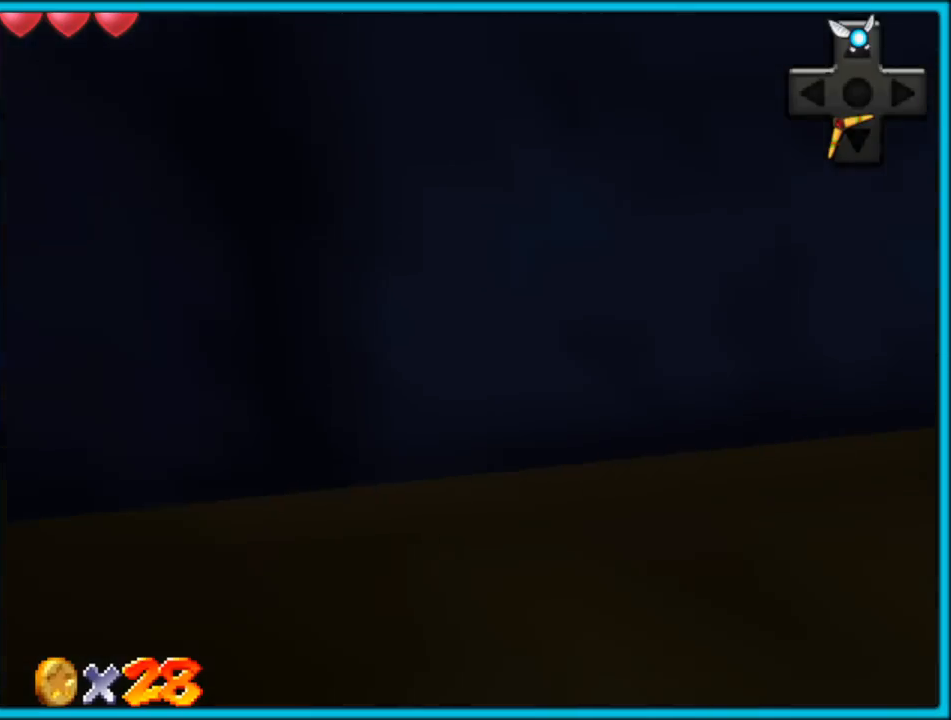
{"dt_ms": 500, "buttons": [], "left_stick": "right", "button_events": [[150, "C_RIGHT", "down"], [317, "C_RIGHT", "up"]]}
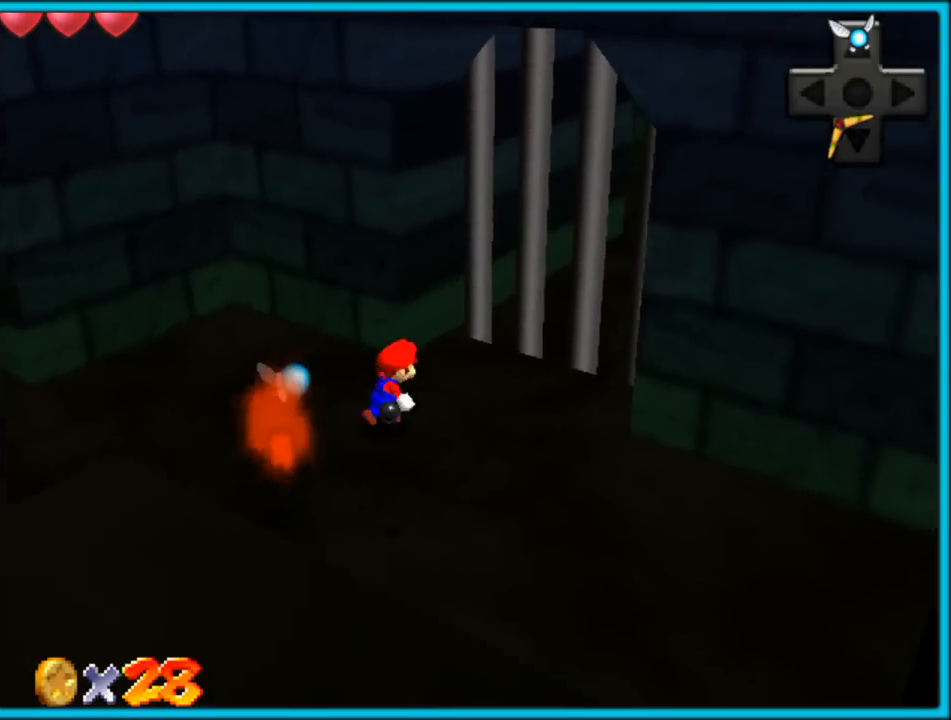
{"dt_ms": 500, "buttons": [], "left_stick": "up-right", "button_events": [[217, "A", "down"], [333, "A", "up"], [400, "A", "down"], [483, "A", "up"]]}
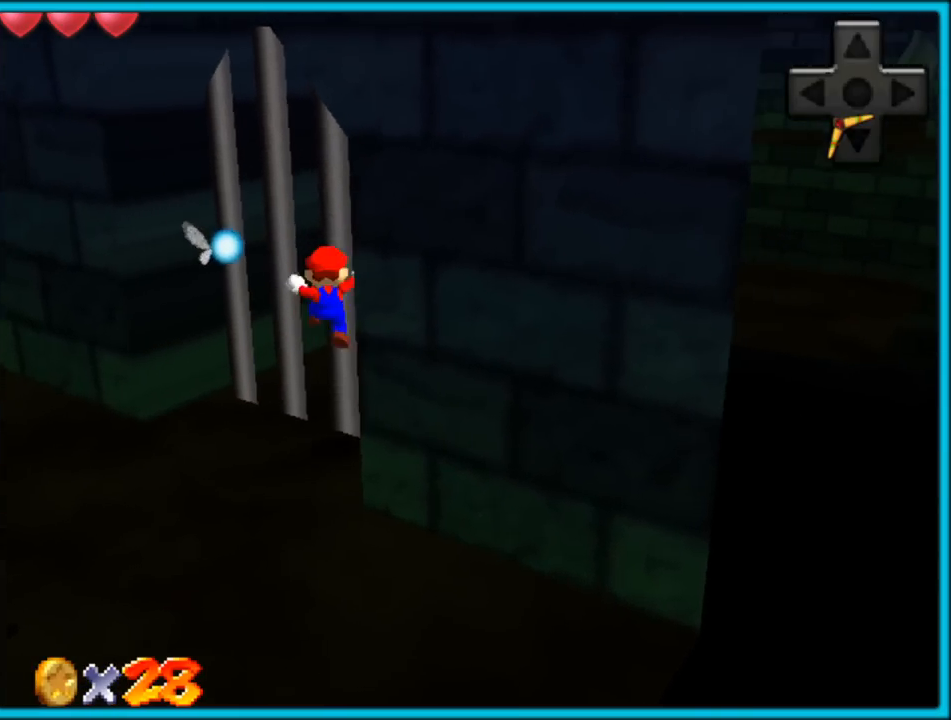
{"dt_ms": 500, "buttons": [], "left_stick": "down-left", "button_events": [[50, "A", "down"], [150, "A", "up"], [317, "C_RIGHT", "down"], [483, "C_RIGHT", "up"]]}
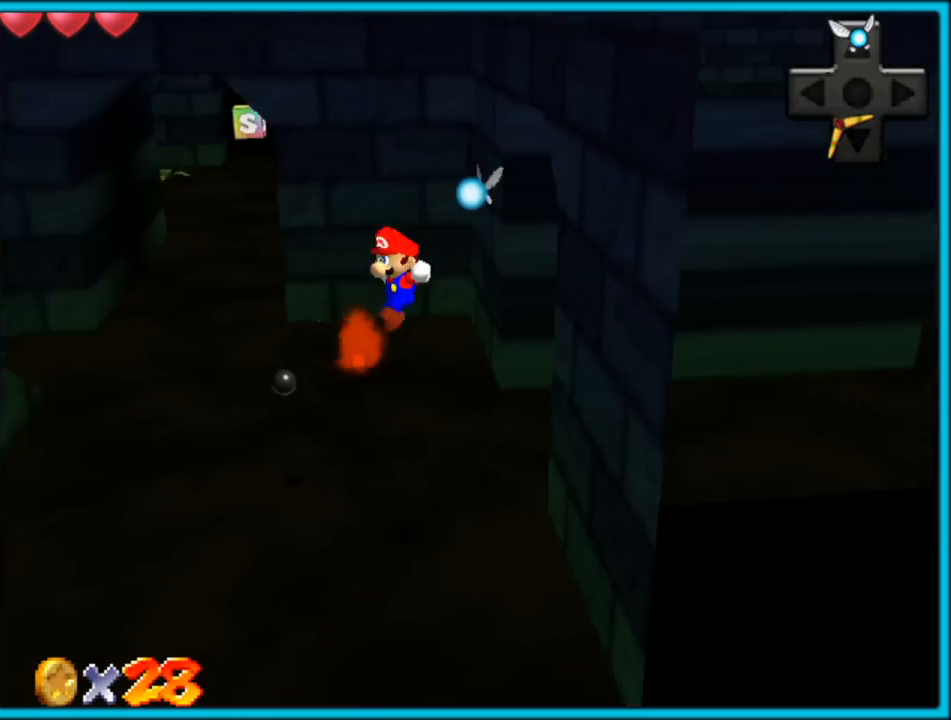
{"dt_ms": 500, "buttons": [], "left_stick": "left", "button_events": [[83, "C_RIGHT", "down"], [233, "C_RIGHT", "up"]]}
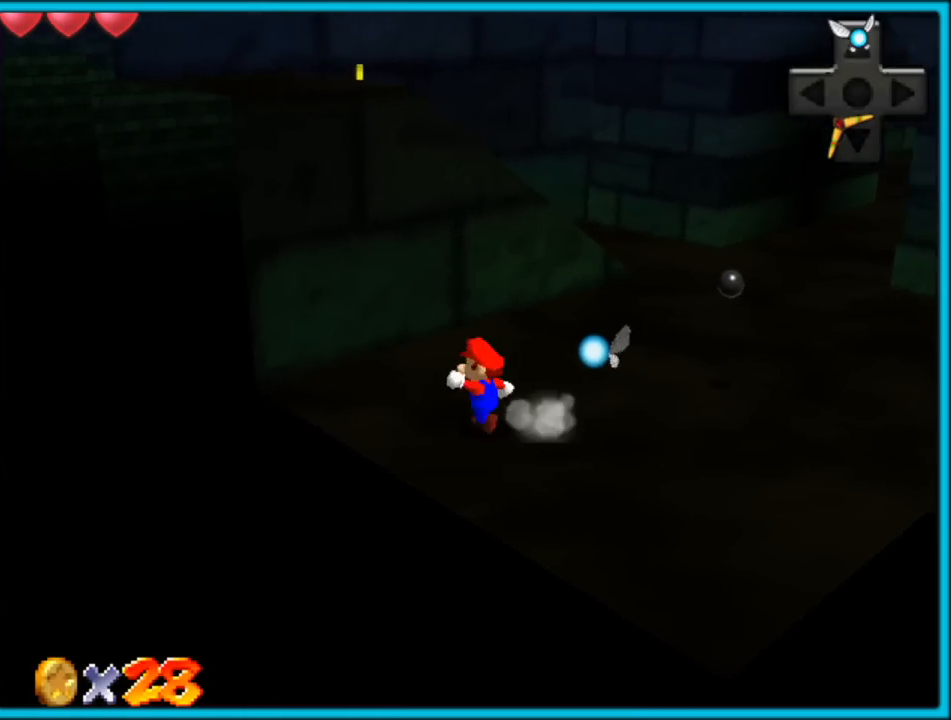
{"dt_ms": 500, "buttons": ["A", "Z"], "left_stick": "up-right", "button_events": [[350, "Z", "down"], [400, "A", "down"]]}
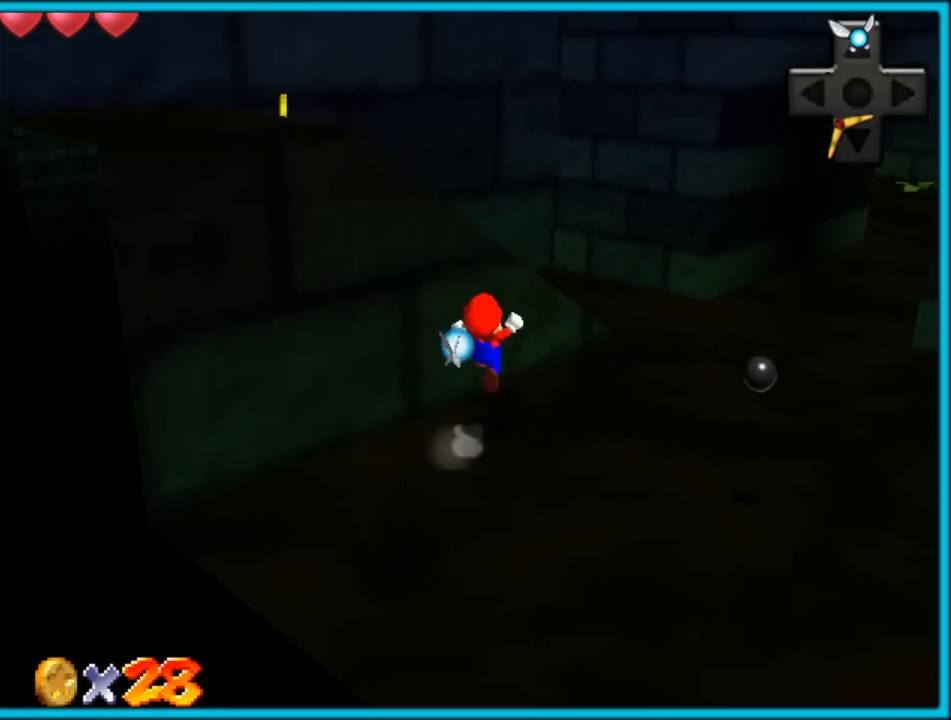
{"dt_ms": 500, "buttons": [], "left_stick": "right", "button_events": [[33, "A", "up"], [50, "Z", "up"], [183, "C_RIGHT", "down"], [350, "C_RIGHT", "up"]]}
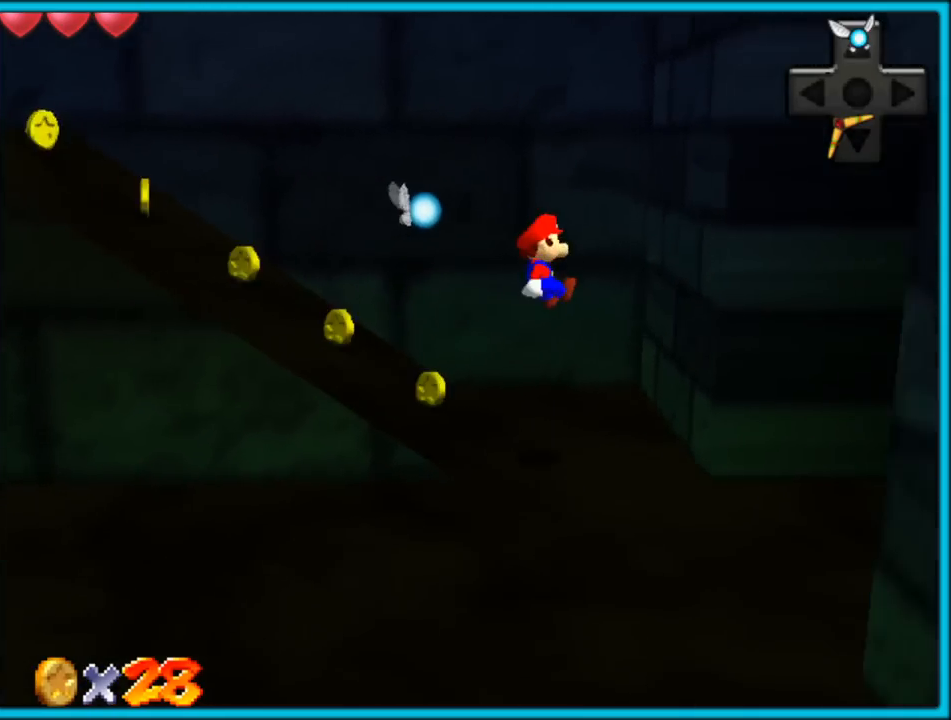
{"dt_ms": 500, "buttons": [], "left_stick": "right", "button_events": [[183, "A", "down"], [233, "A", "up"]]}
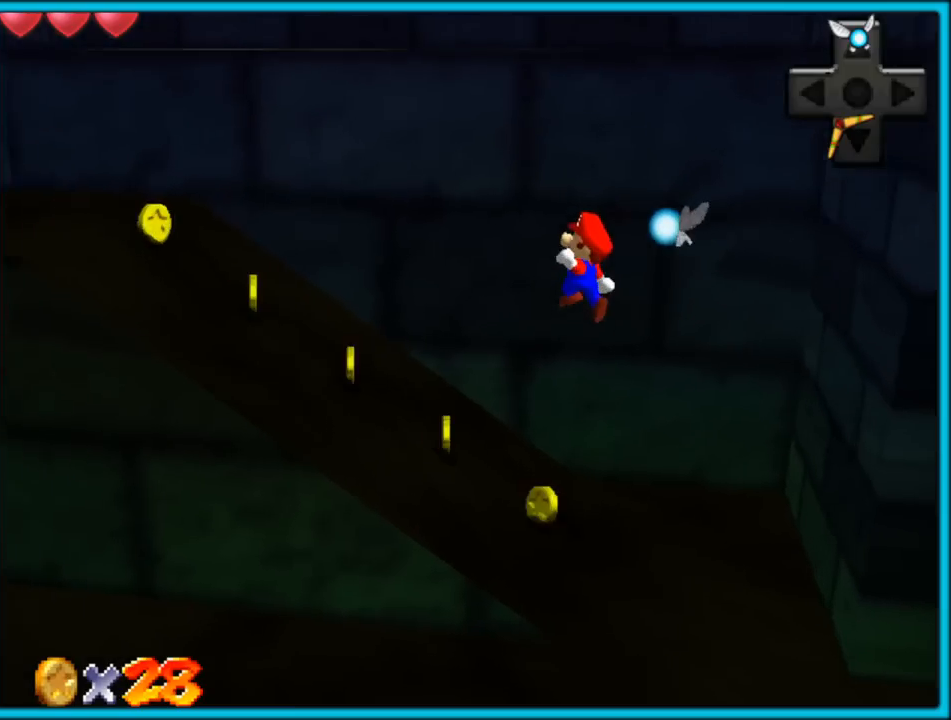
{"dt_ms": 500, "buttons": [], "left_stick": "left", "button_events": [[283, "B", "down"], [350, "A", "down"], [350, "B", "up"], [500, "A", "up"]]}
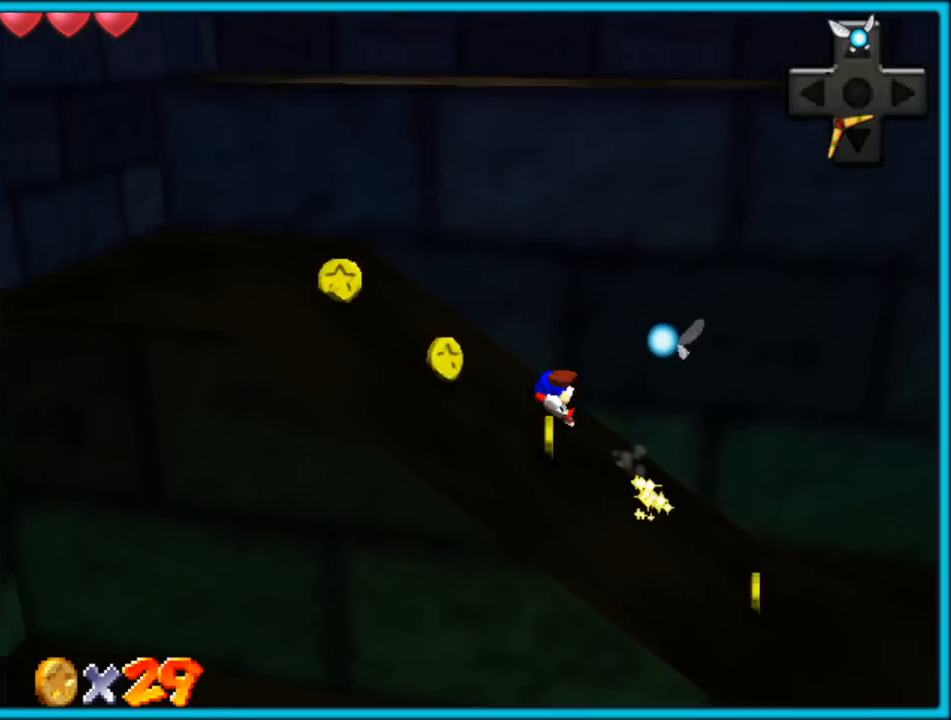
{"dt_ms": 500, "buttons": [], "left_stick": "down-right", "button_events": []}
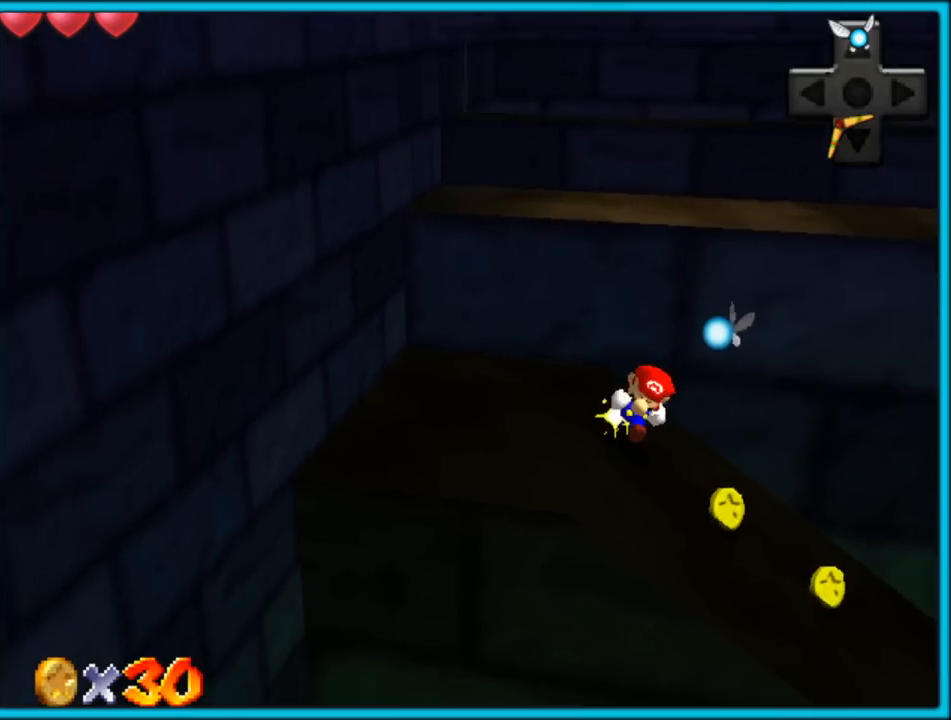
{"dt_ms": 500, "buttons": [], "left_stick": "right", "button_events": []}
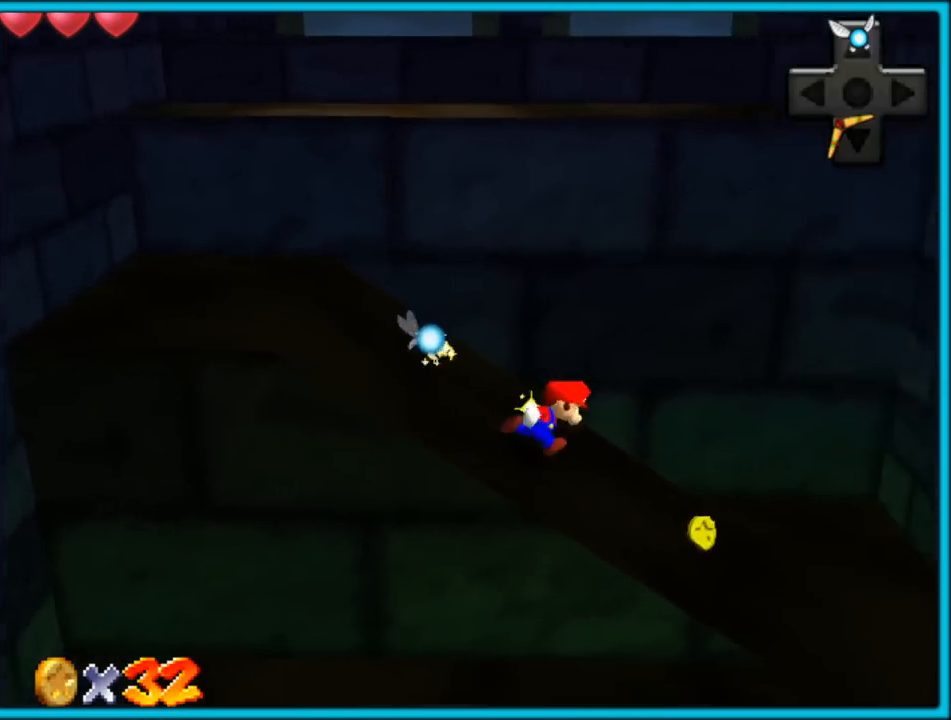
{"dt_ms": 500, "buttons": ["A"], "left_stick": "right", "button_events": [[350, "A", "down"]]}
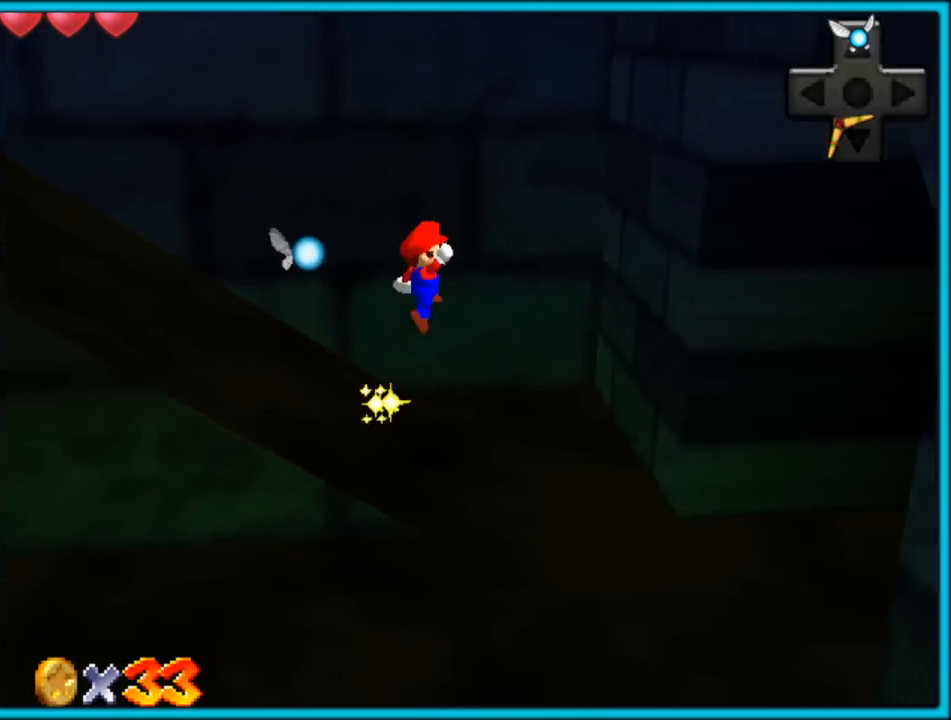
{"dt_ms": 500, "buttons": ["A"], "left_stick": "left", "button_events": [[317, "A", "up"], [383, "A", "down"]]}
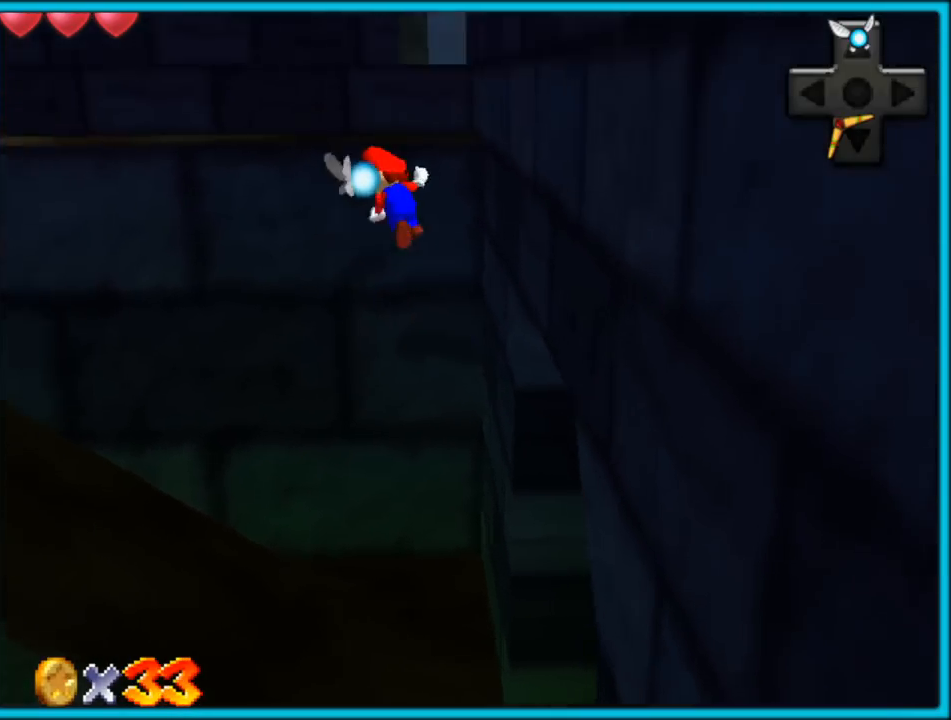
{"dt_ms": 500, "buttons": ["A"], "left_stick": "up-left", "button_events": []}
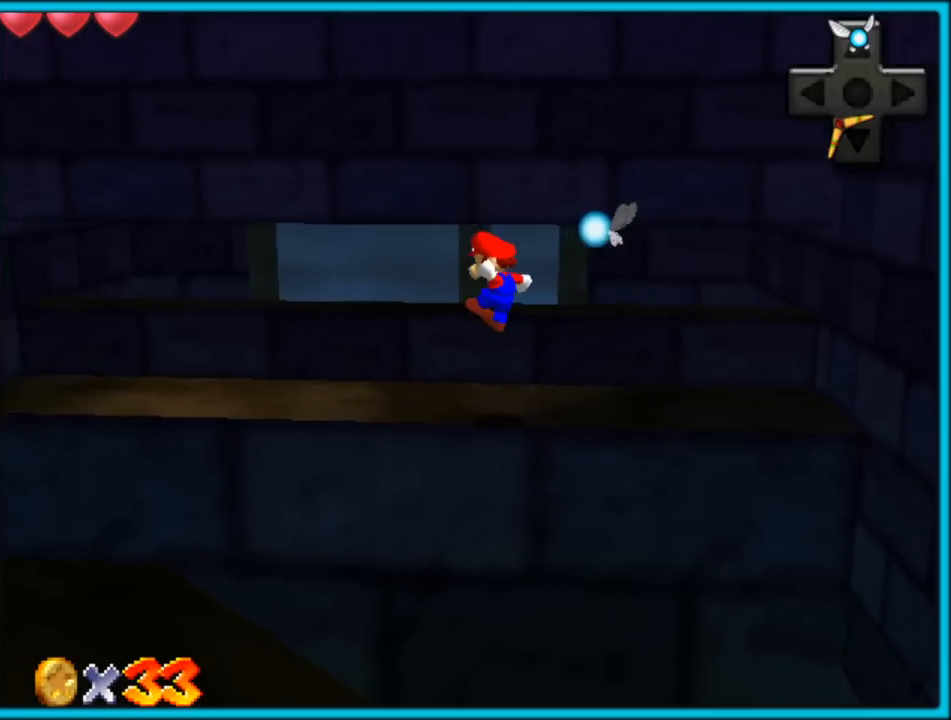
{"dt_ms": 500, "buttons": [], "left_stick": "left", "button_events": [[133, "A", "up"]]}
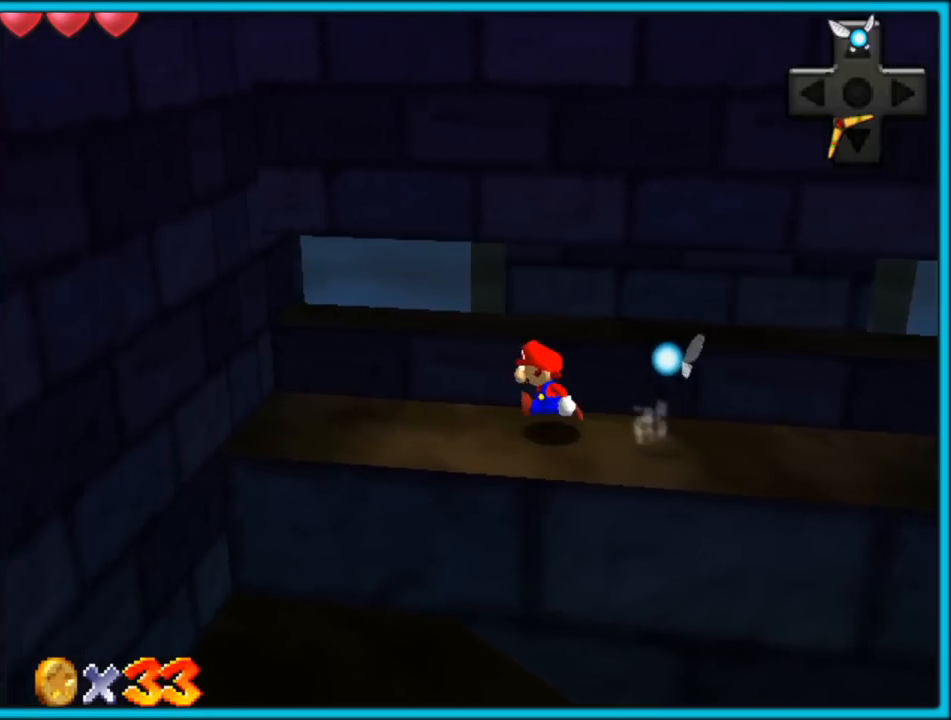
{"dt_ms": 1000, "buttons": [], "left_stick": "center", "button_events": [[417, "C_LEFT", "down"], [567, "C_LEFT", "up"], [683, "C_LEFT", "down"], [850, "C_LEFT", "up"]]}
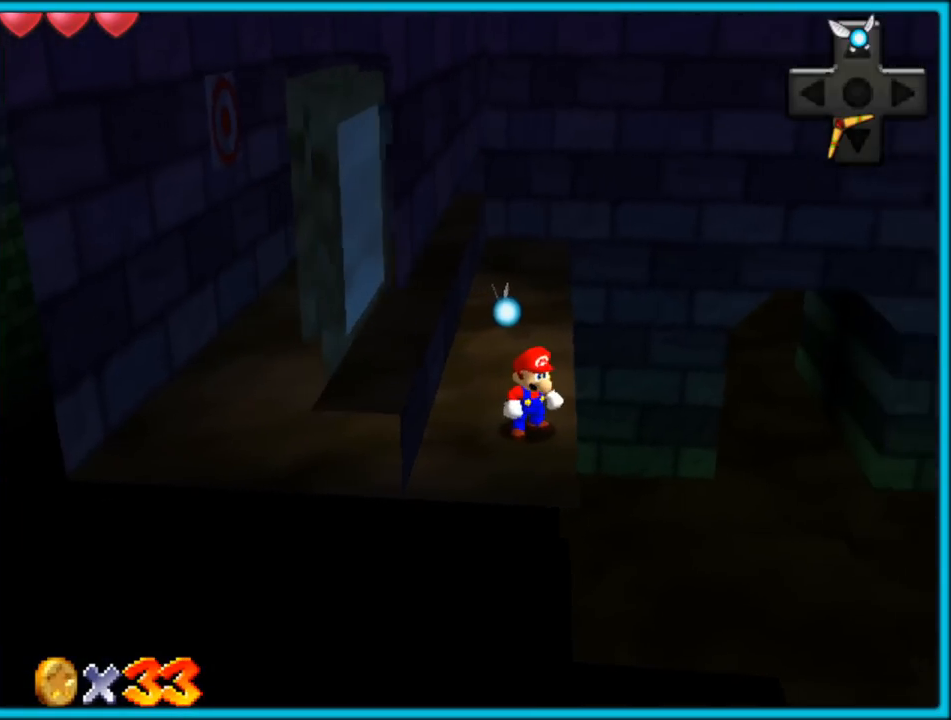
{"dt_ms": 500, "buttons": [], "left_stick": "down-left", "button_events": []}
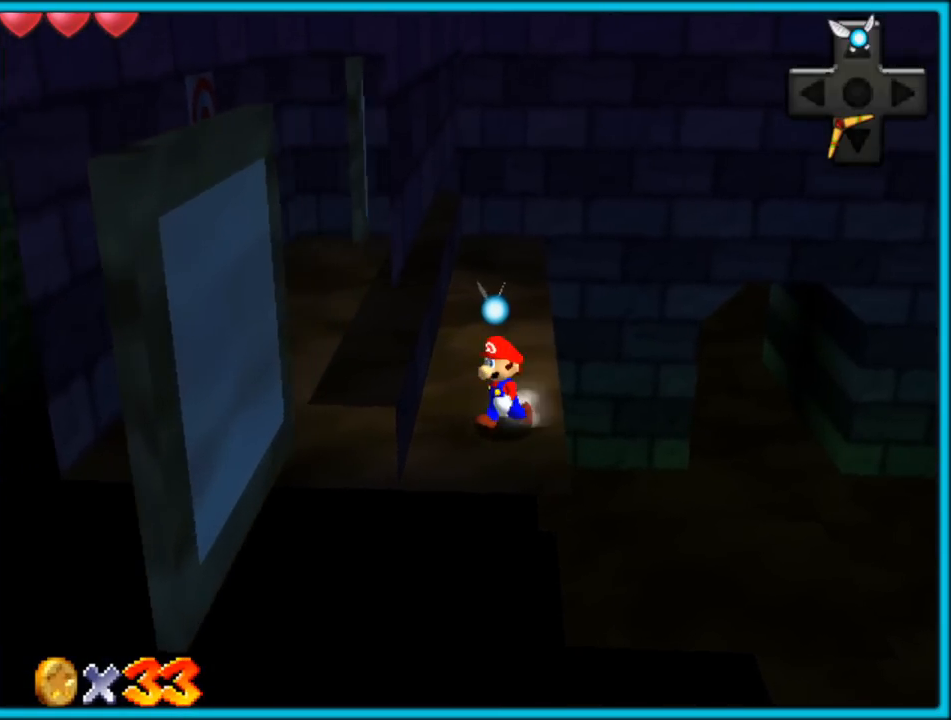
{"dt_ms": 500, "buttons": [], "left_stick": "right", "button_events": [[283, "C_RIGHT", "down"], [417, "C_RIGHT", "up"]]}